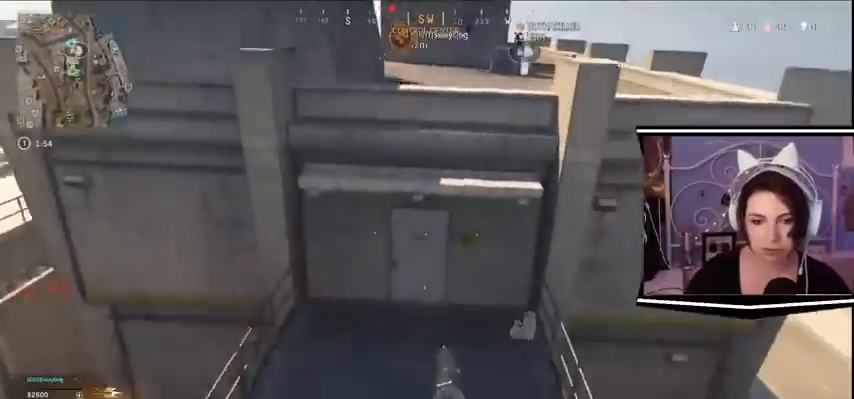
Gameplay with keyboard; each line is a JSON object with the keys held at the frame after it. "events" lists presses ("down") and releases ("up") of "a", "alt_l", "alt_r", "b", "c", "caps_lock", "ctrl_l", "ctrl_r", "d", "e", "escape", "f", "f1", "f10", "f11", "f12", "f2", "f3", "f4", "f5", "f6", "f7", "f8", "f9", "g", "h", "j", "k", "l", "m", "n", "q", "r", "return", "s", "shift_l", "shift_r", "space", "t", "tab", "u", "v", "w", "x", "y" and "z" between this image and that frame as [ms after this image, input, new state], when the widget could be followed in between. No other keys are recorded. Mouse input is not recorded.
{"keys": [], "events": [[367, "space", "up"], [400, "w", "up"]]}
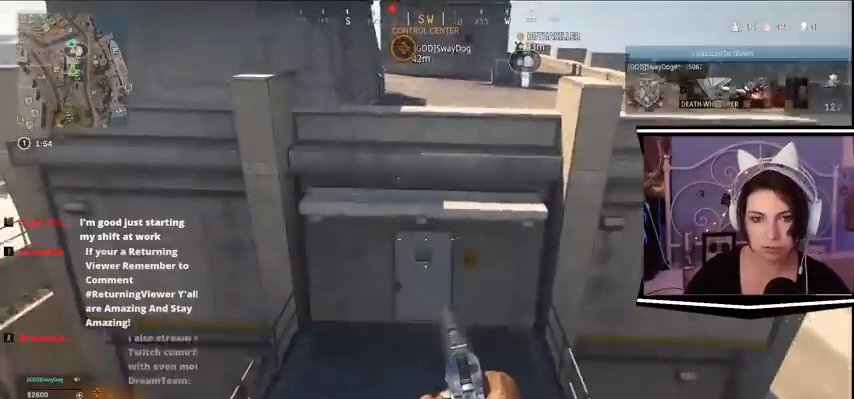
{"keys": ["w"], "events": [[333, "w", "down"]]}
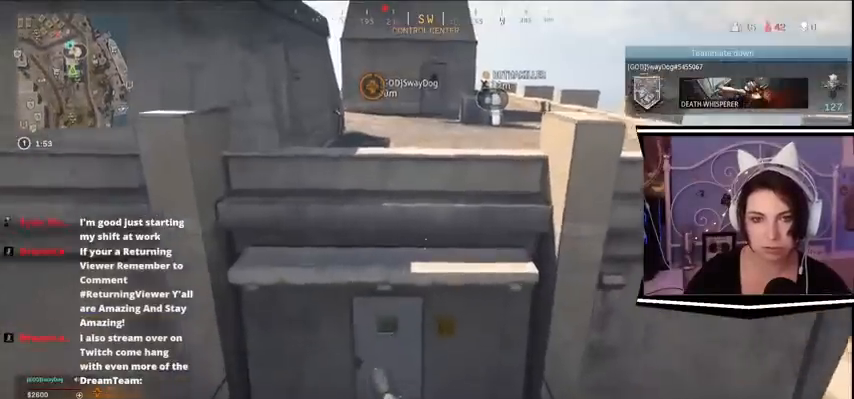
{"keys": ["a", "w"], "events": [[133, "a", "down"]]}
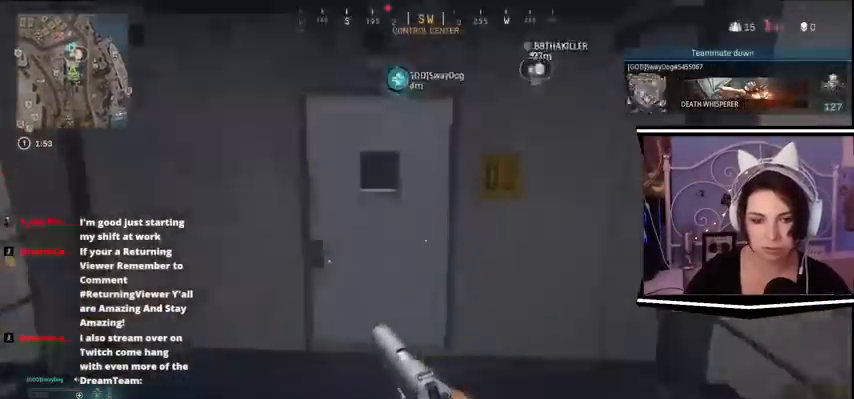
{"keys": ["w"], "events": [[200, "a", "up"]]}
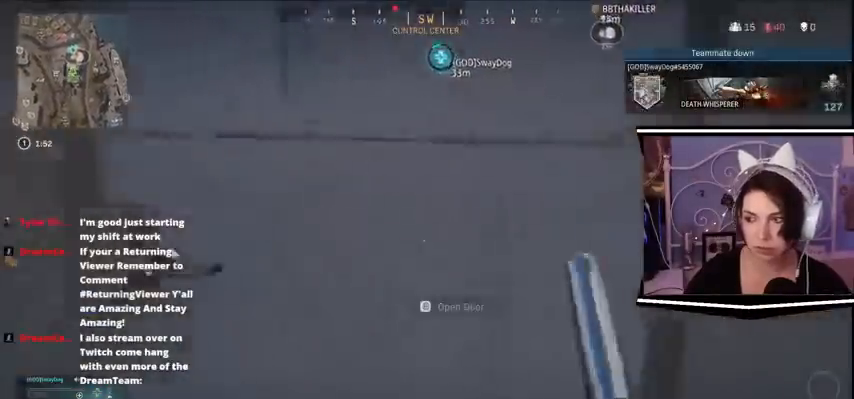
{"keys": ["d", "w"]}
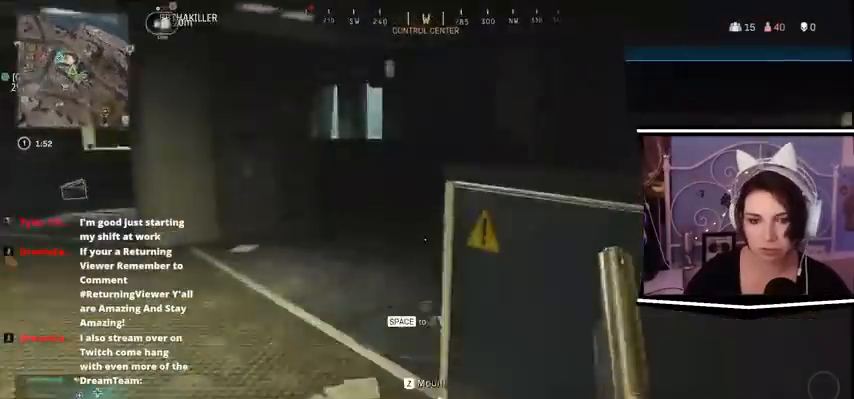
{"keys": ["w"], "events": [[400, "d", "up"]]}
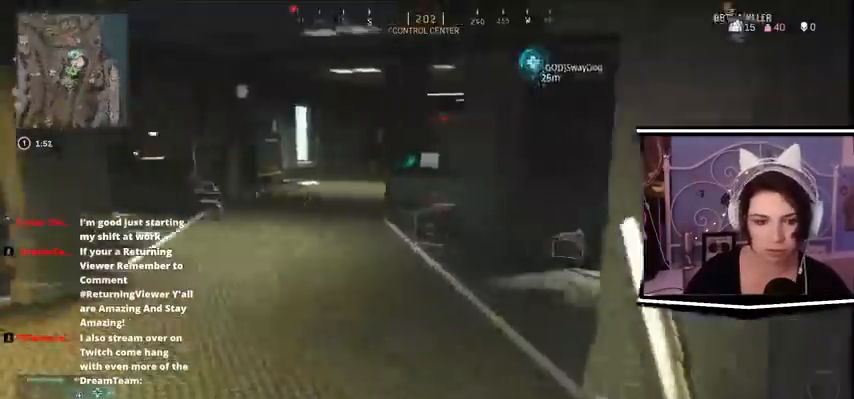
{"keys": ["w"]}
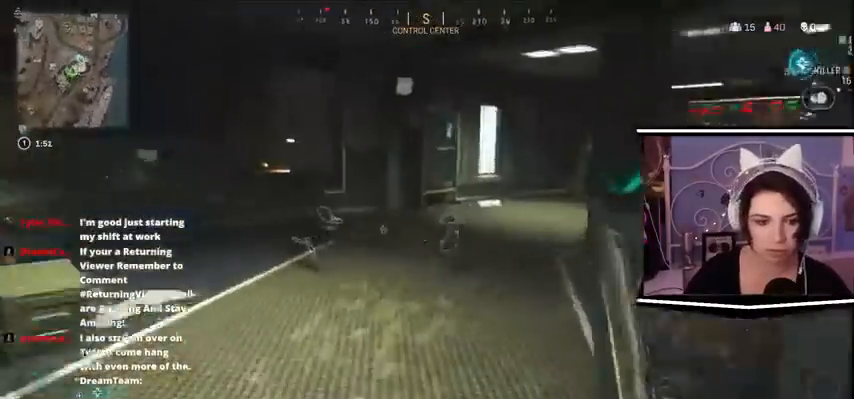
{"keys": ["a", "w"], "events": [[267, "a", "down"]]}
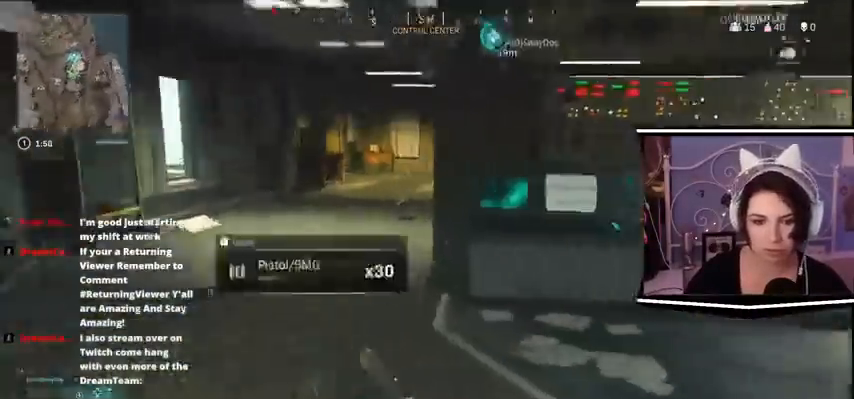
{"keys": ["a", "w"]}
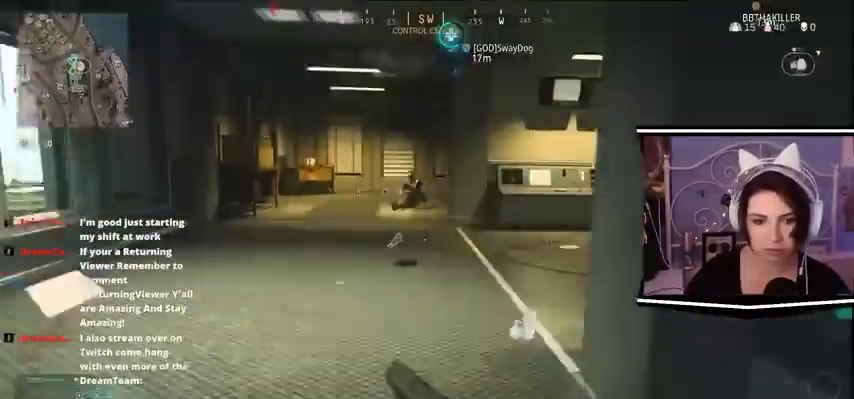
{"keys": ["a", "w"]}
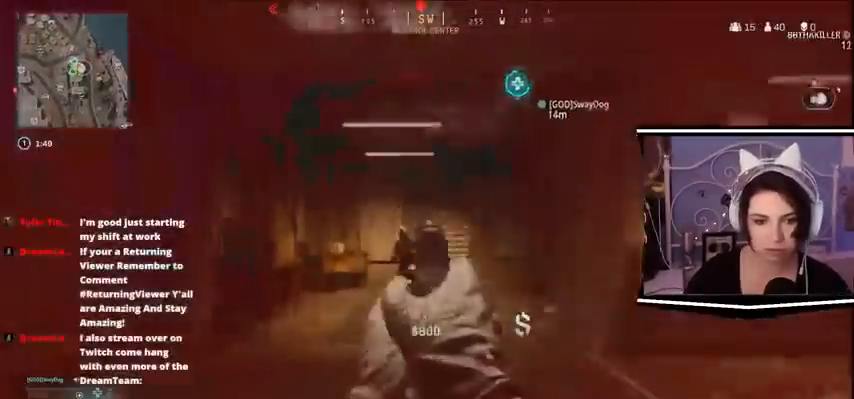
{"keys": ["a", "w"], "events": [[67, "a", "up"], [467, "a", "down"]]}
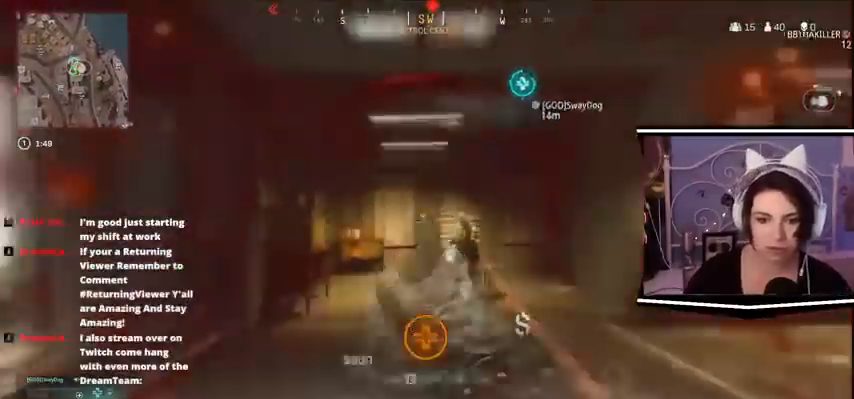
{"keys": ["d"], "events": [[67, "w", "up"], [100, "d", "down"], [100, "s", "down"], [200, "s", "up"], [433, "a", "up"]]}
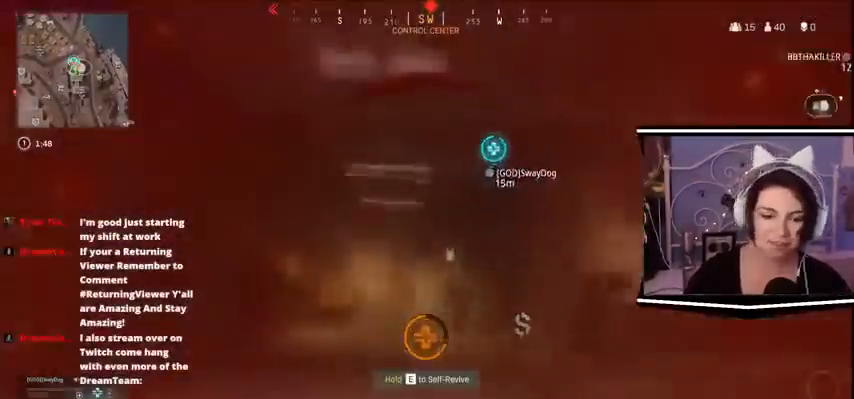
{"keys": [], "events": [[400, "d", "up"]]}
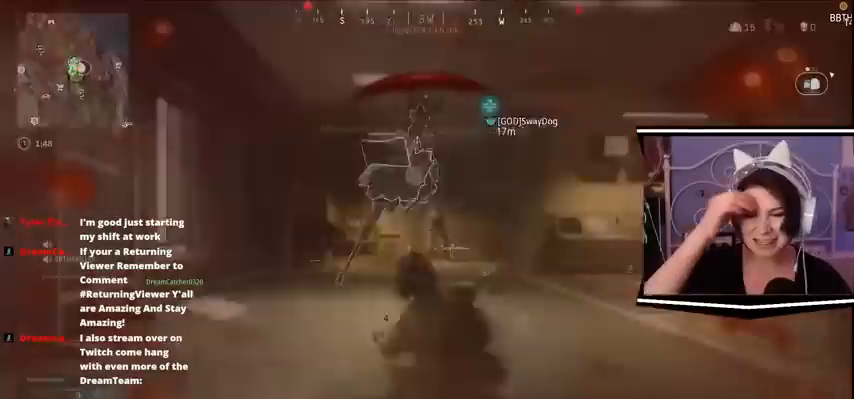
{"keys": [], "events": []}
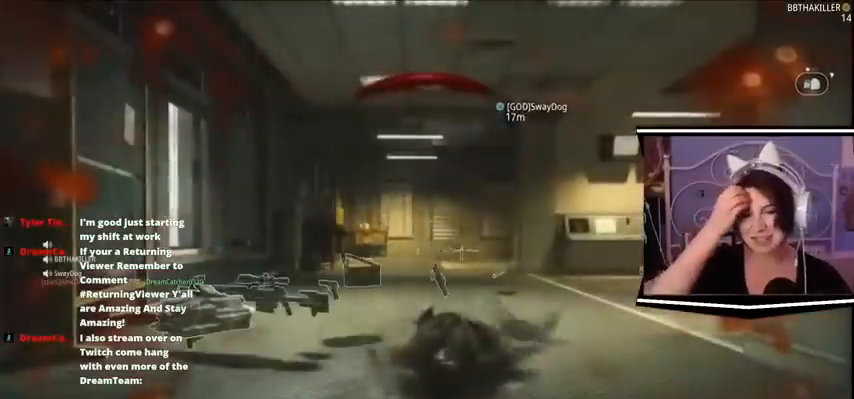
{"keys": [], "events": []}
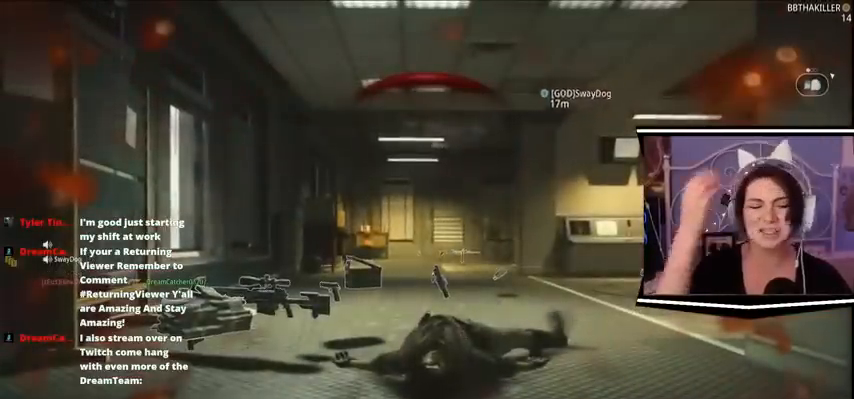
{"keys": [], "events": []}
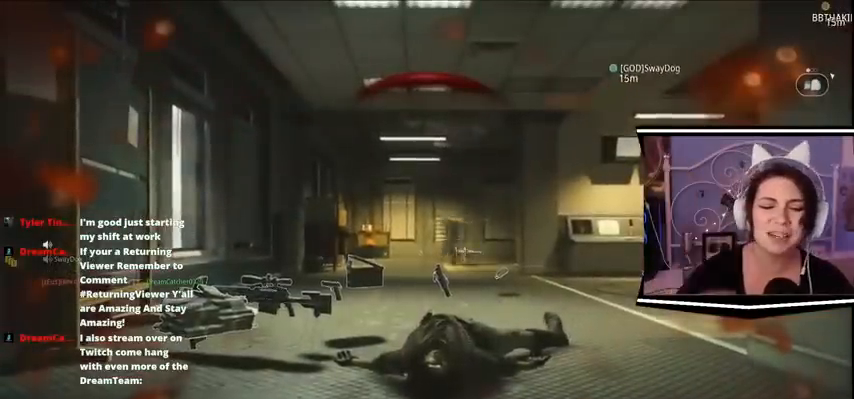
{"keys": [], "events": []}
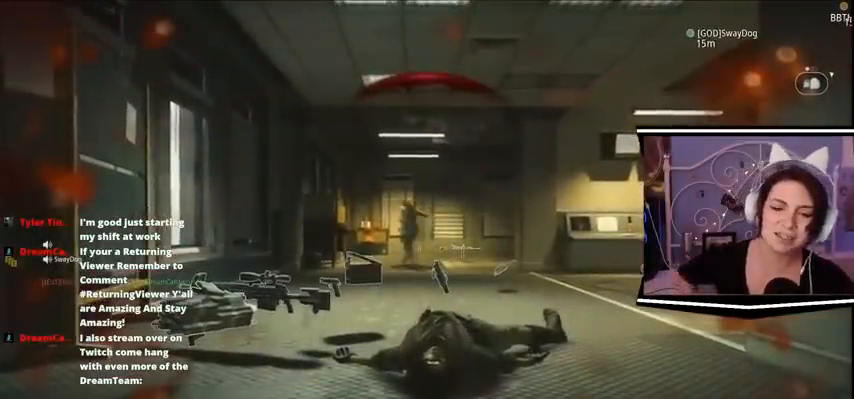
{"keys": []}
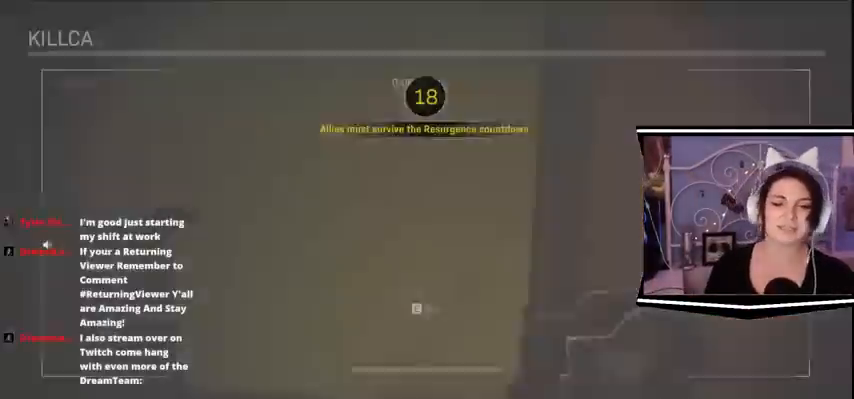
{"keys": [], "events": []}
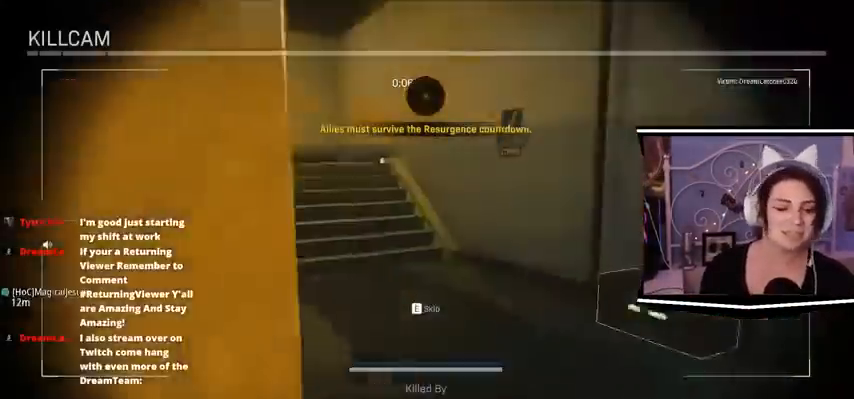
{"keys": ["e"], "events": [[367, "e", "down"]]}
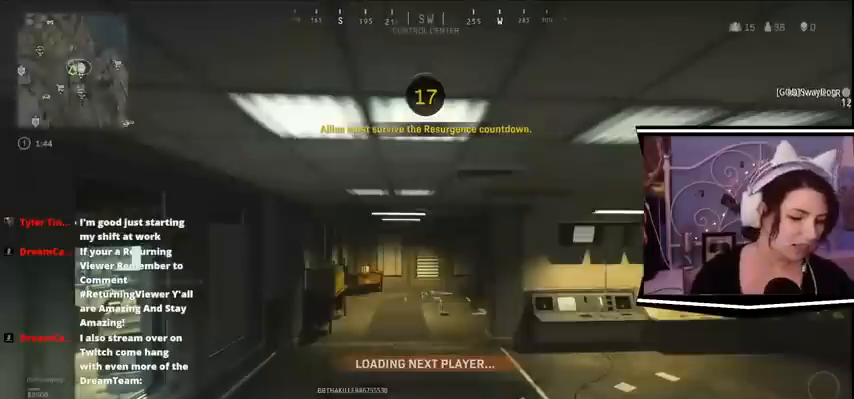
{"keys": [], "events": [[67, "e", "up"]]}